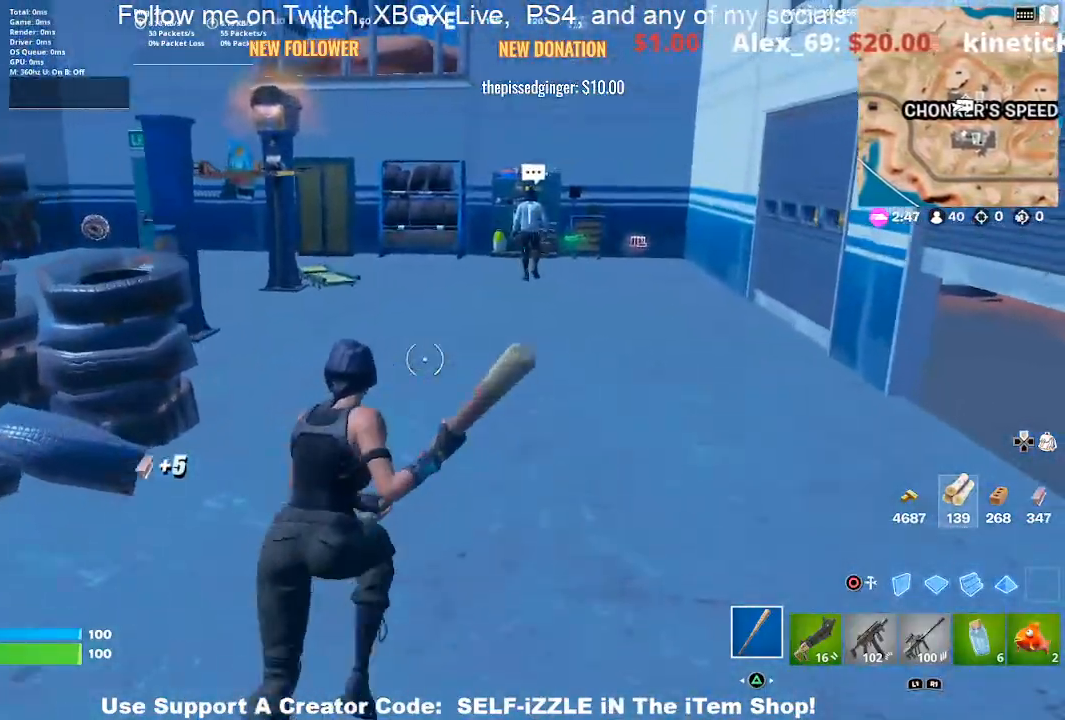
Gameplay with a controller (PlayStation layout); each line is a JSON object with the inputs held at the frame after it. "events" lists button and stick changes between this image and that frame as [ms after this image, input, new state], when the widget could be followed in between.
{"buttons": [], "left_stick": "up", "right_stick": "center", "events": [[333, "left_stick", "up"]]}
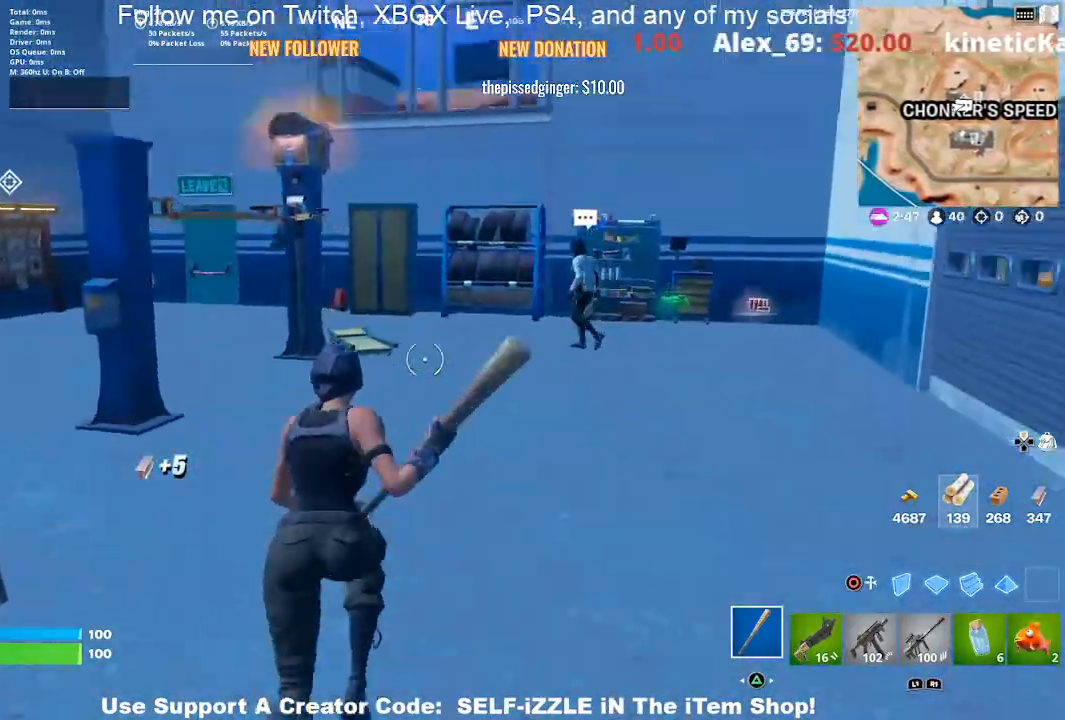
{"buttons": [], "left_stick": "up", "right_stick": "center", "events": []}
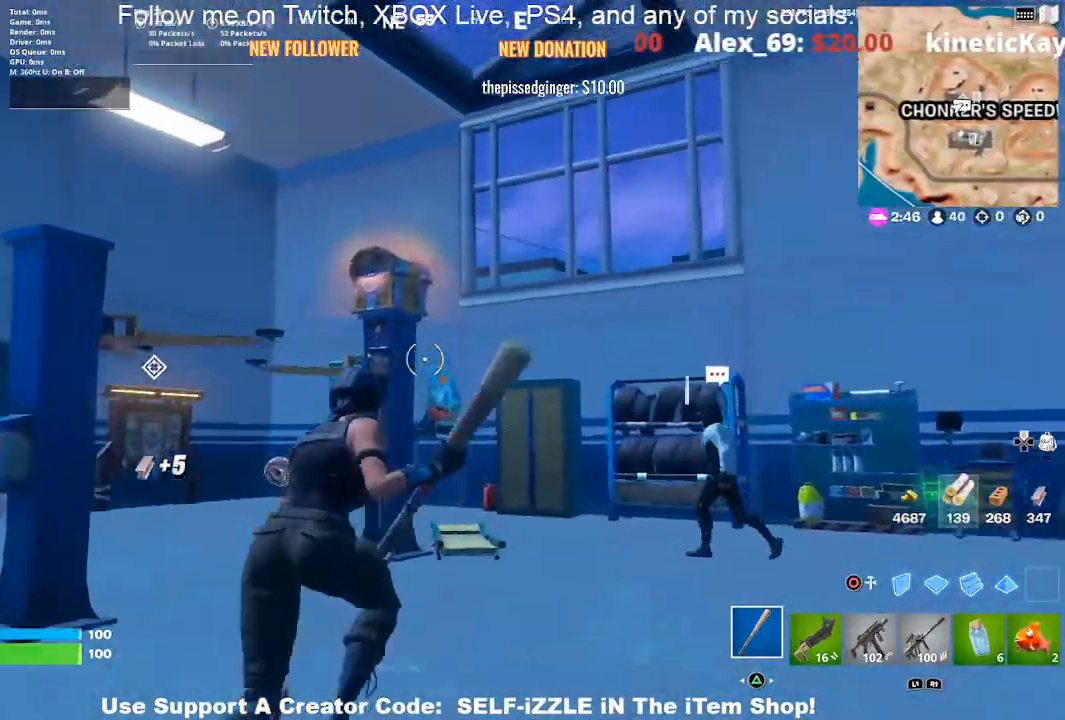
{"buttons": [], "left_stick": "up", "right_stick": "center", "events": []}
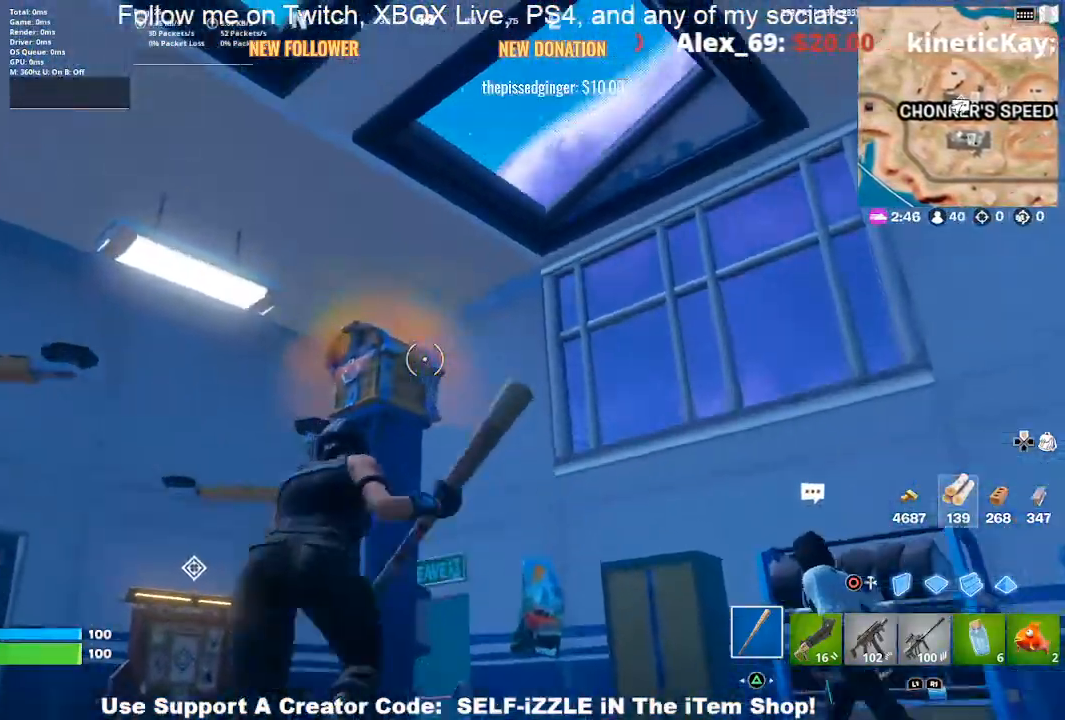
{"buttons": [], "left_stick": "center", "right_stick": "center", "events": [[300, "left_stick", "center"], [333, "SQUARE", "down"], [433, "SQUARE", "up"]]}
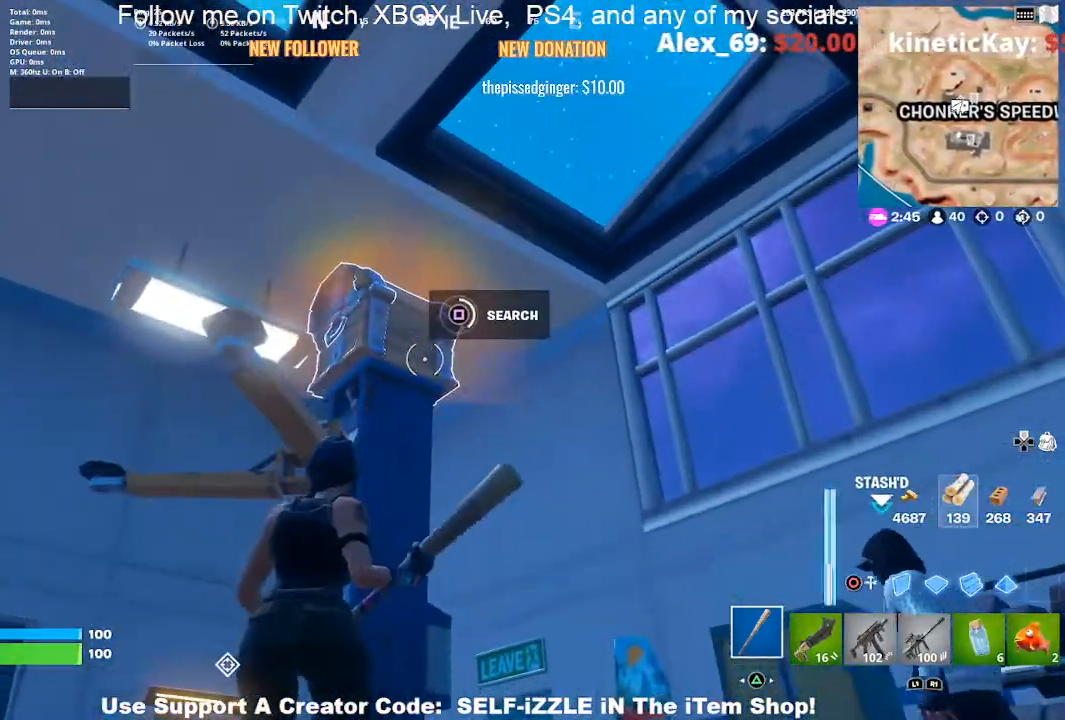
{"buttons": ["R2"], "left_stick": "center", "right_stick": "down-left", "events": [[433, "R2", "down"], [500, "right_stick", "down-left"]]}
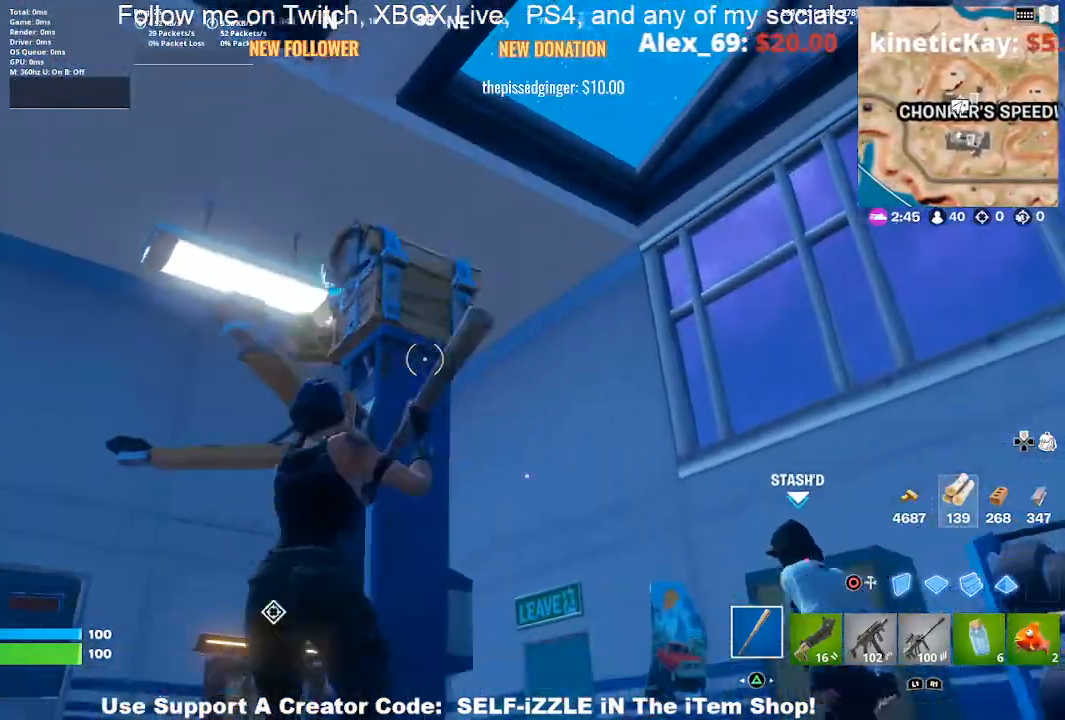
{"buttons": ["R2"], "left_stick": "center", "right_stick": "center", "events": [[133, "right_stick", "center"]]}
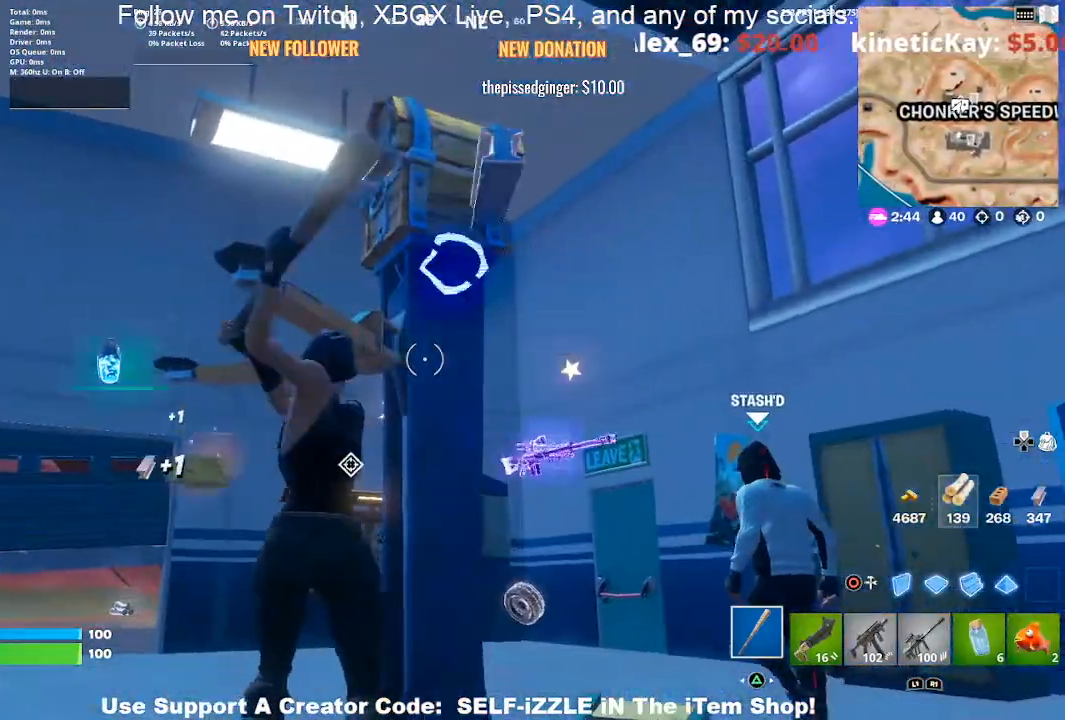
{"buttons": ["R2"], "left_stick": "up-left", "right_stick": "left", "events": [[100, "left_stick", "right"], [200, "right_stick", "up"], [267, "left_stick", "down"], [300, "right_stick", "center"], [367, "right_stick", "down-left"], [400, "left_stick", "left"], [500, "left_stick", "up-left"], [500, "right_stick", "left"]]}
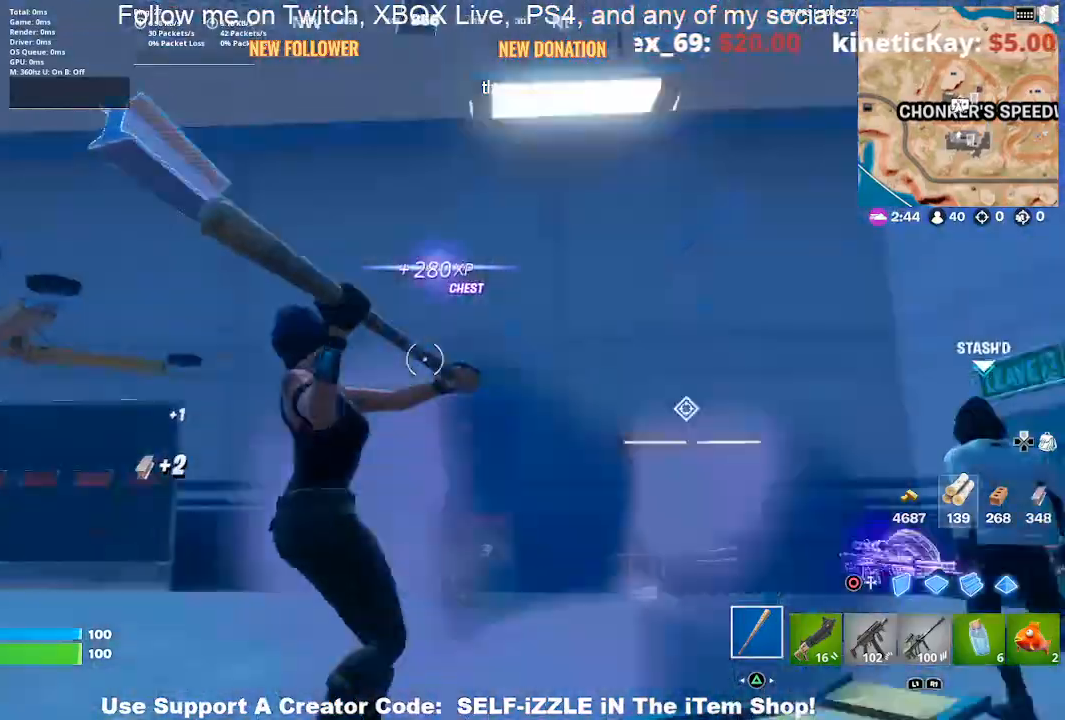
{"buttons": ["R2"], "left_stick": "right", "right_stick": "center", "events": [[300, "right_stick", "center"], [333, "left_stick", "left"], [433, "left_stick", "right"]]}
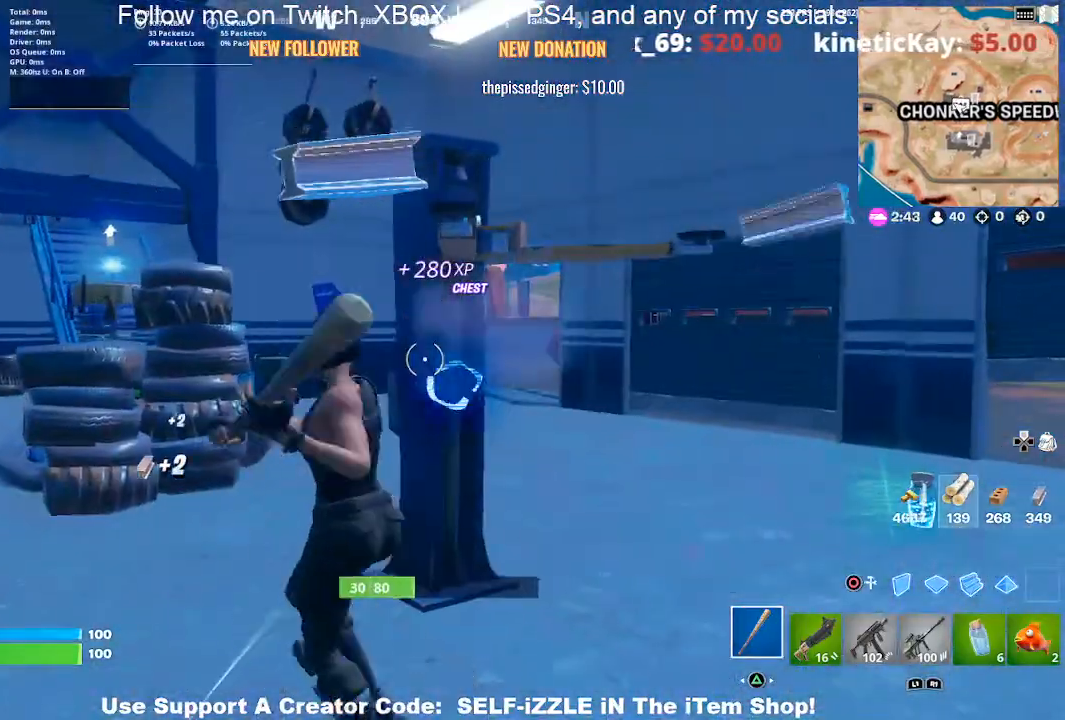
{"buttons": [], "left_stick": "up", "right_stick": "center", "events": [[200, "left_stick", "down-right"], [400, "left_stick", "up-right"], [467, "left_stick", "up"], [500, "R2", "up"]]}
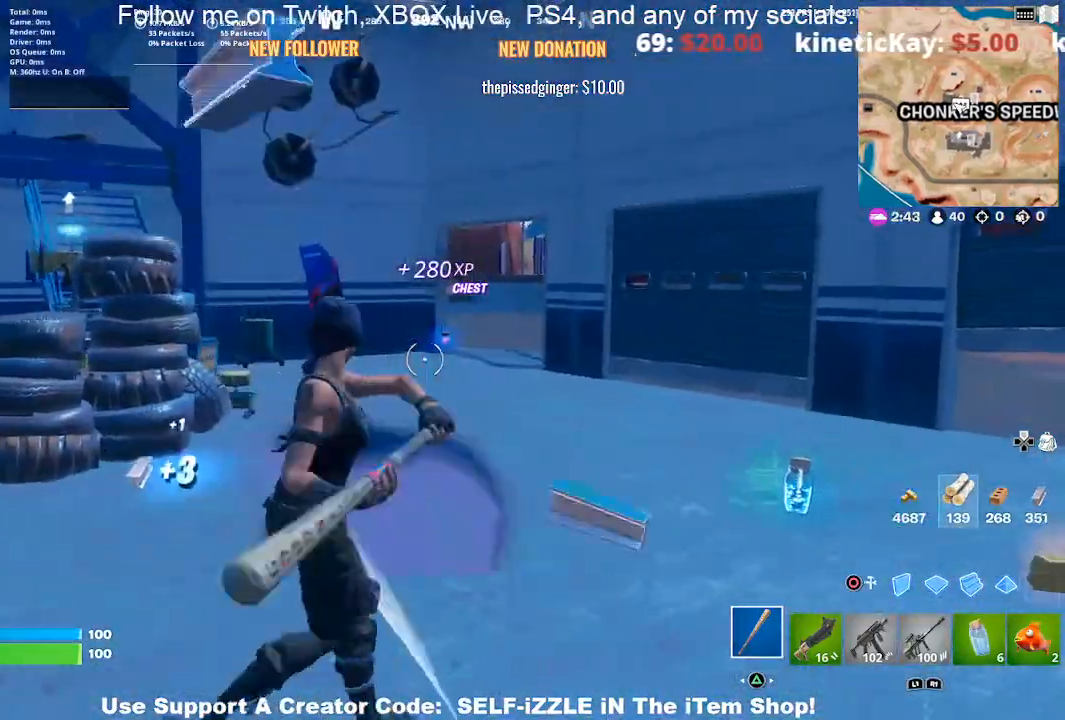
{"buttons": [], "left_stick": "up-left", "right_stick": "center", "events": [[33, "left_stick", "up-left"], [67, "right_stick", "right"], [133, "left_stick", "up"], [300, "left_stick", "up-left"], [433, "right_stick", "center"]]}
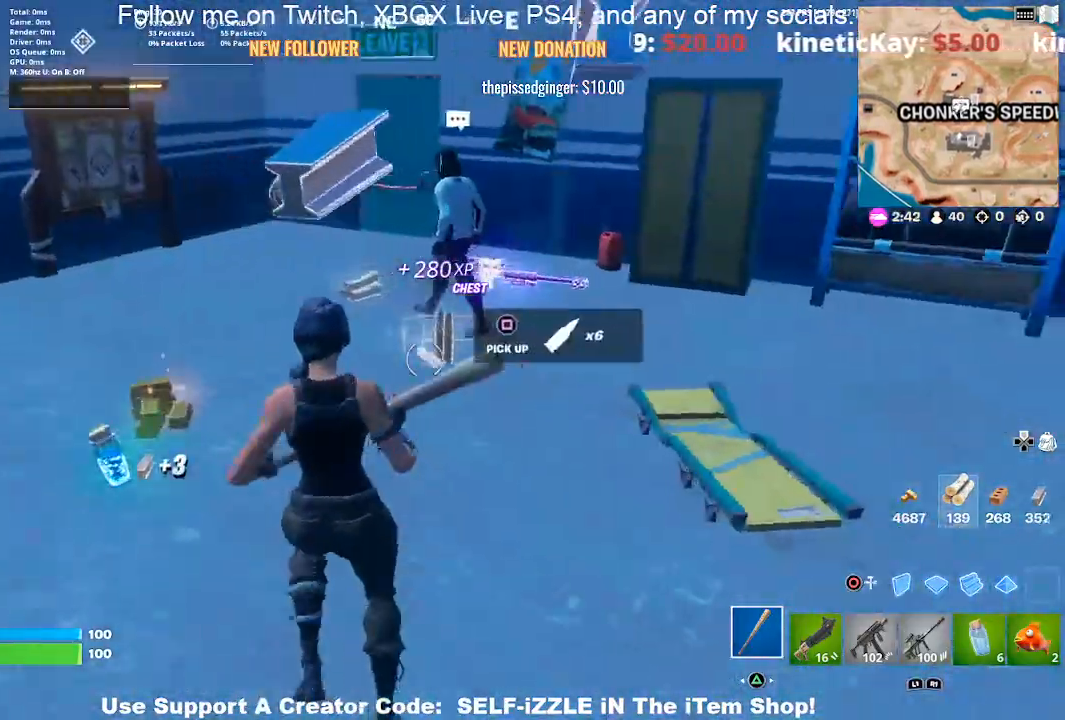
{"buttons": [], "left_stick": "up", "right_stick": "right", "events": [[400, "left_stick", "up"], [433, "right_stick", "right"]]}
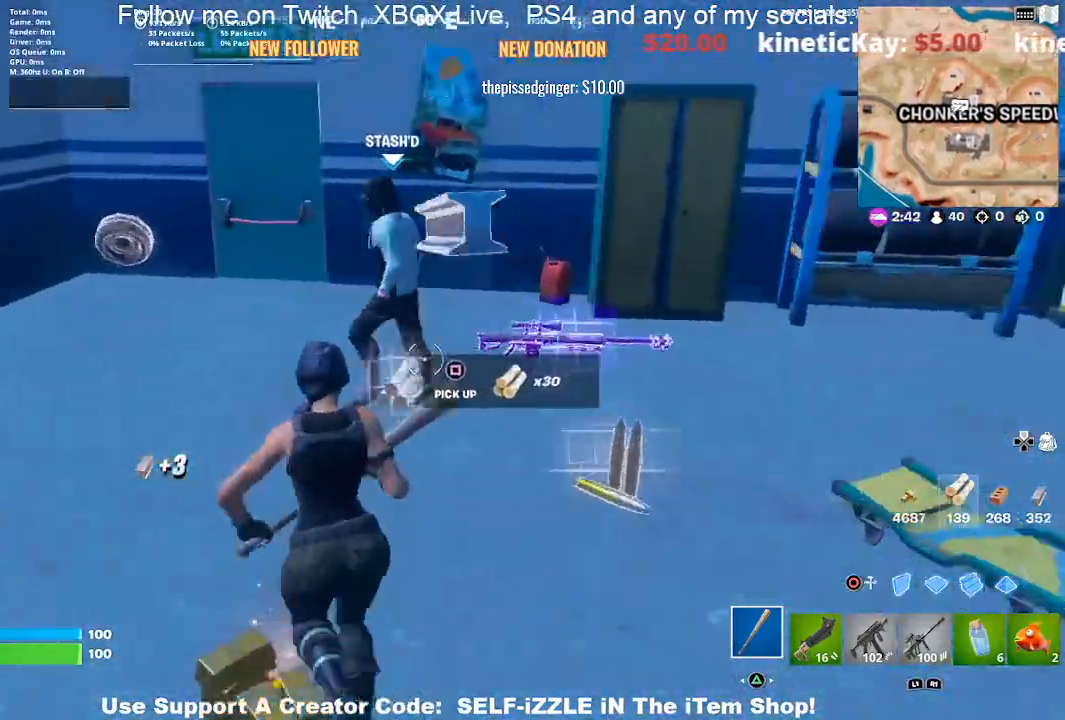
{"buttons": [], "left_stick": "up-right", "right_stick": "right", "events": [[33, "right_stick", "center"], [200, "right_stick", "right"], [333, "left_stick", "up-right"]]}
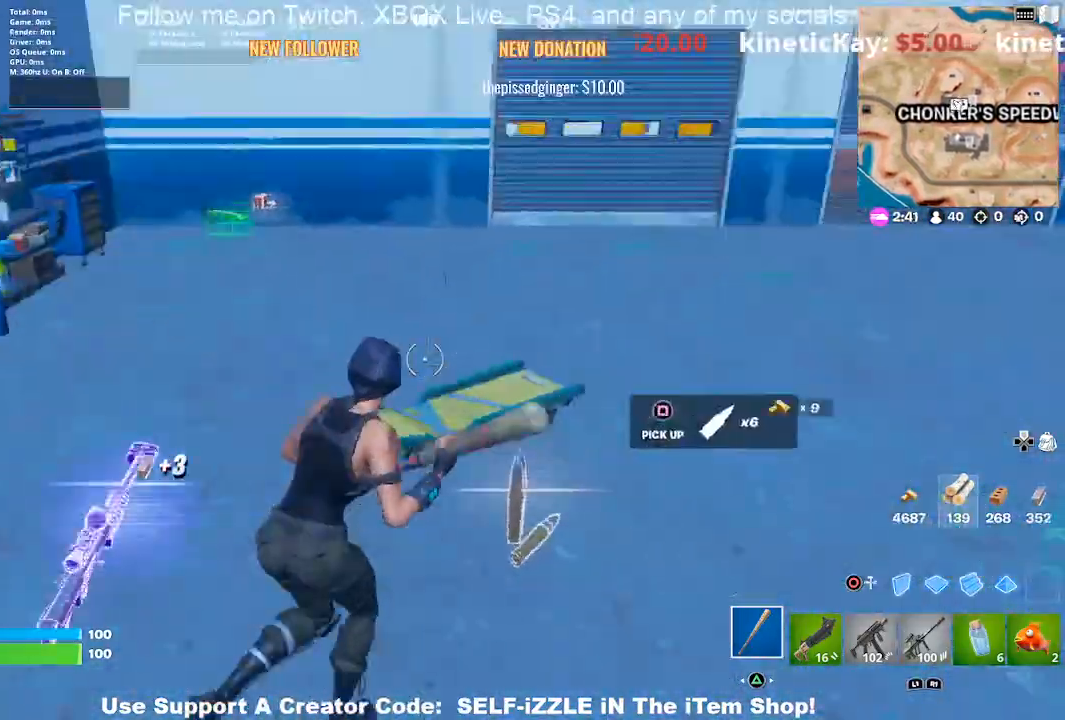
{"buttons": [], "left_stick": "up-right", "right_stick": "right", "events": [[167, "right_stick", "center"], [400, "right_stick", "right"]]}
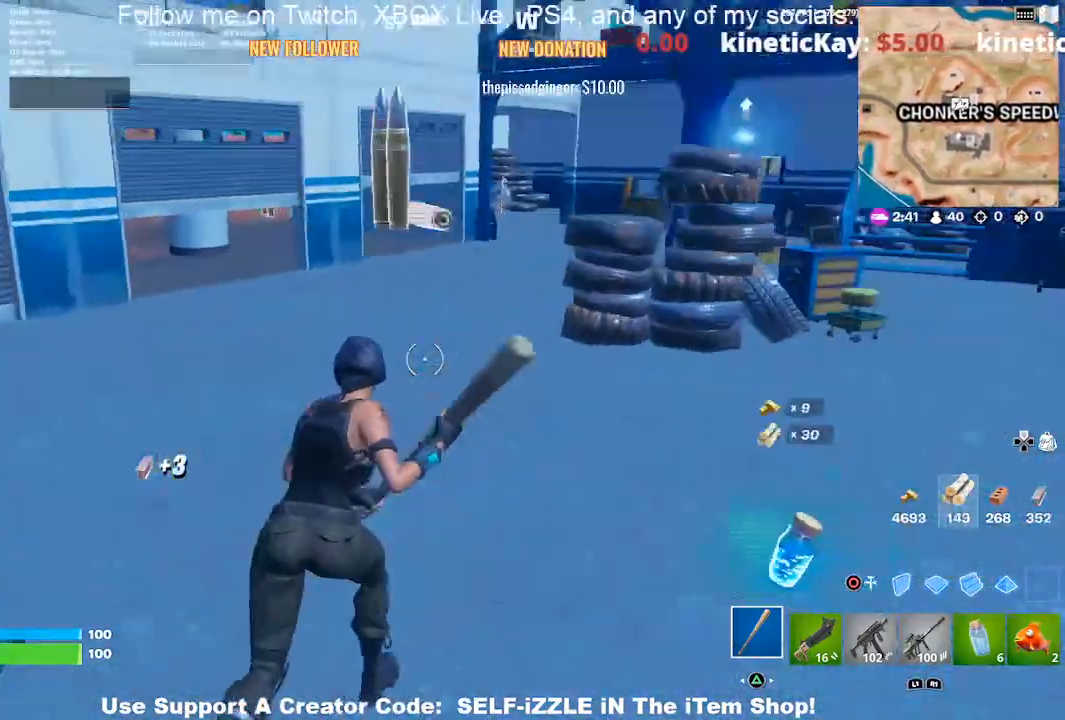
{"buttons": [], "left_stick": "up", "right_stick": "center", "events": [[33, "right_stick", "center"], [67, "left_stick", "up"], [100, "right_stick", "left"], [233, "left_stick", "up-right"], [300, "right_stick", "center"], [367, "left_stick", "up"]]}
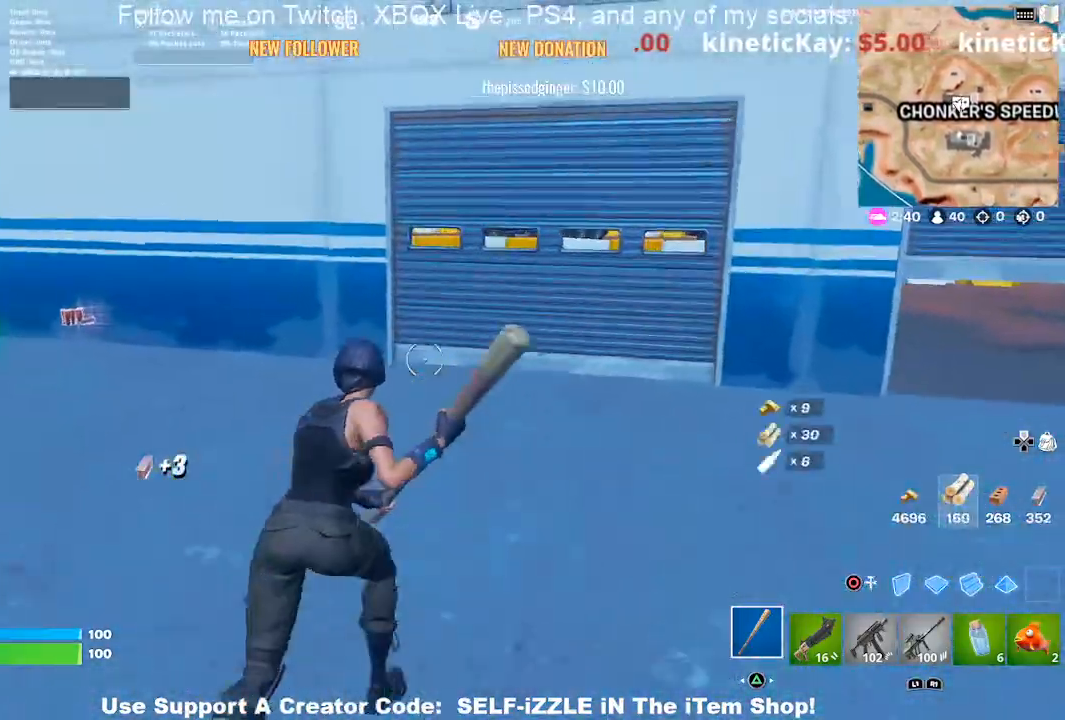
{"buttons": [], "left_stick": "up", "right_stick": "center", "events": [[100, "right_stick", "left"], [200, "right_stick", "center"]]}
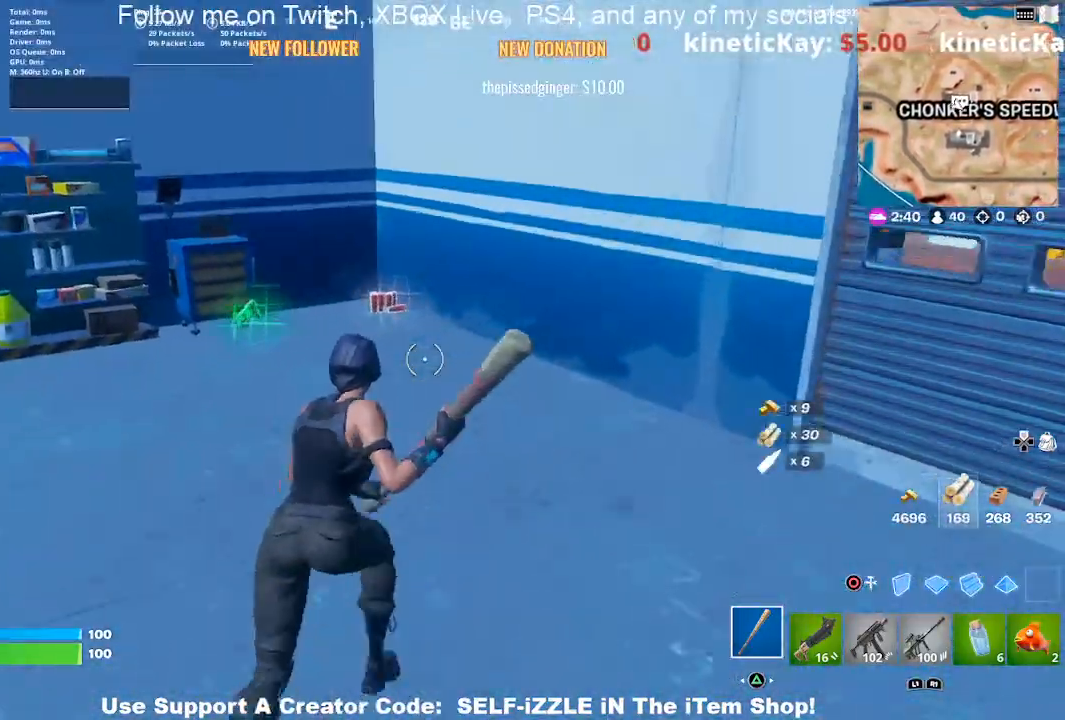
{"buttons": ["SQUARE"], "left_stick": "up", "right_stick": "center", "events": [[467, "SQUARE", "down"]]}
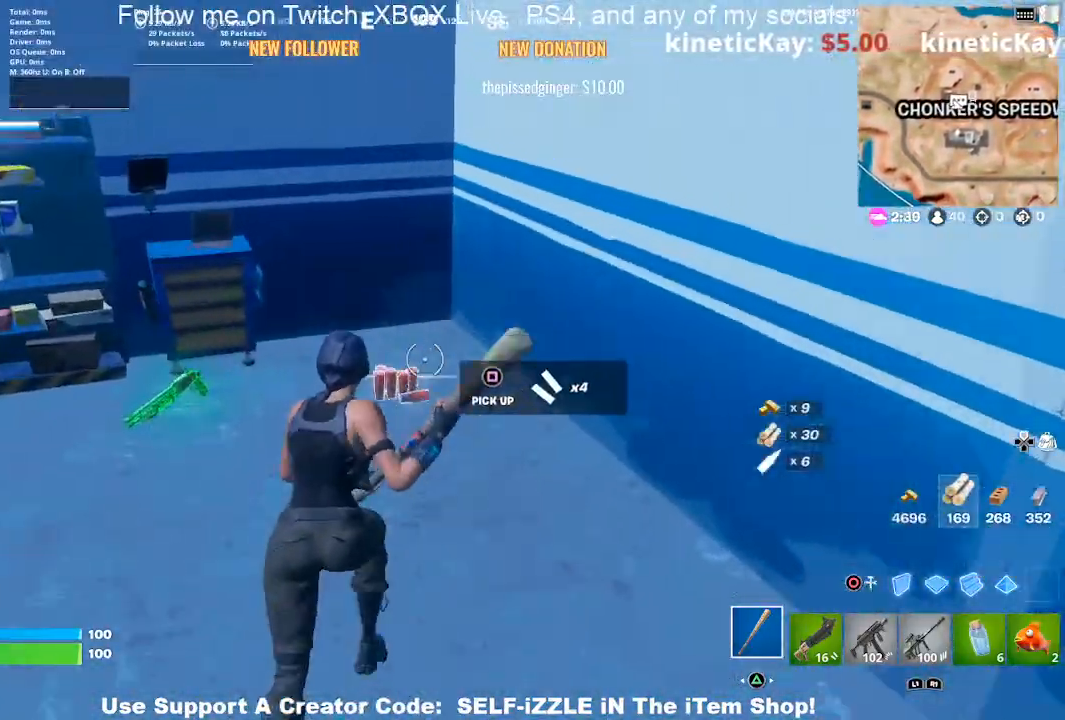
{"buttons": [], "left_stick": "center", "right_stick": "left", "events": [[100, "SQUARE", "up"], [200, "R1", "down"], [233, "right_stick", "left"], [333, "R1", "up"], [333, "left_stick", "right"], [500, "left_stick", "center"]]}
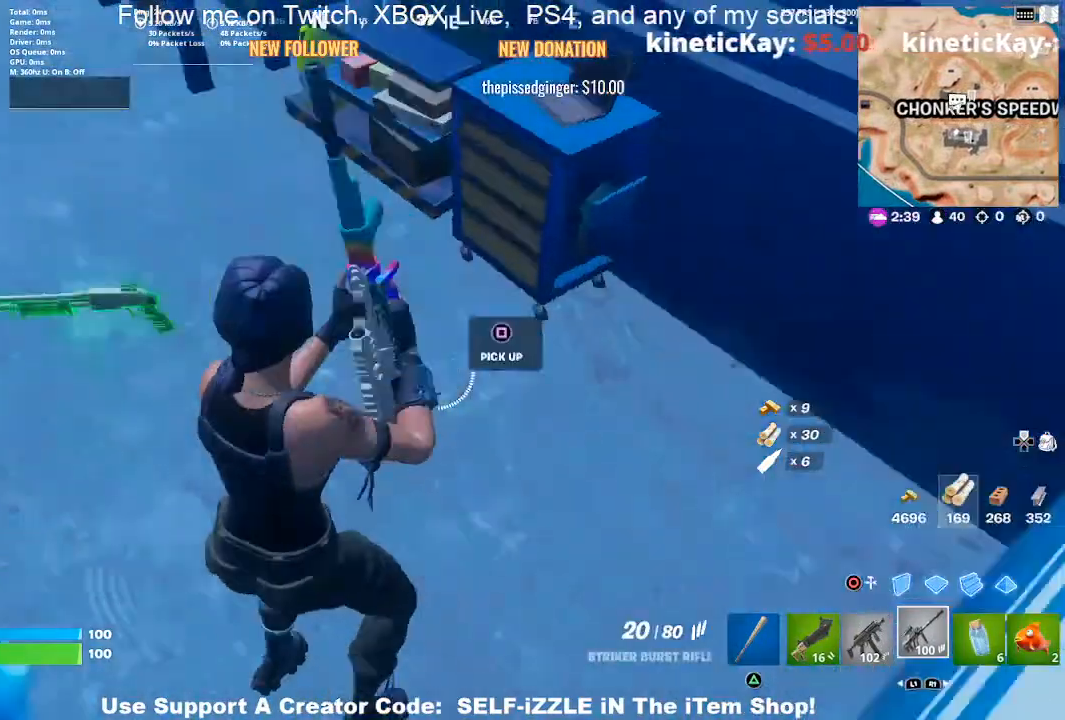
{"buttons": [], "left_stick": "up-right", "right_stick": "down-right", "events": [[33, "left_stick", "up-left"], [100, "left_stick", "left"], [133, "right_stick", "center"], [200, "L1", "down"], [267, "CROSS", "down"], [267, "left_stick", "center"], [300, "L1", "up"], [367, "CROSS", "up"], [367, "L1", "down"], [400, "left_stick", "up-left"], [500, "L1", "up"], [500, "left_stick", "up-right"], [500, "right_stick", "down-right"]]}
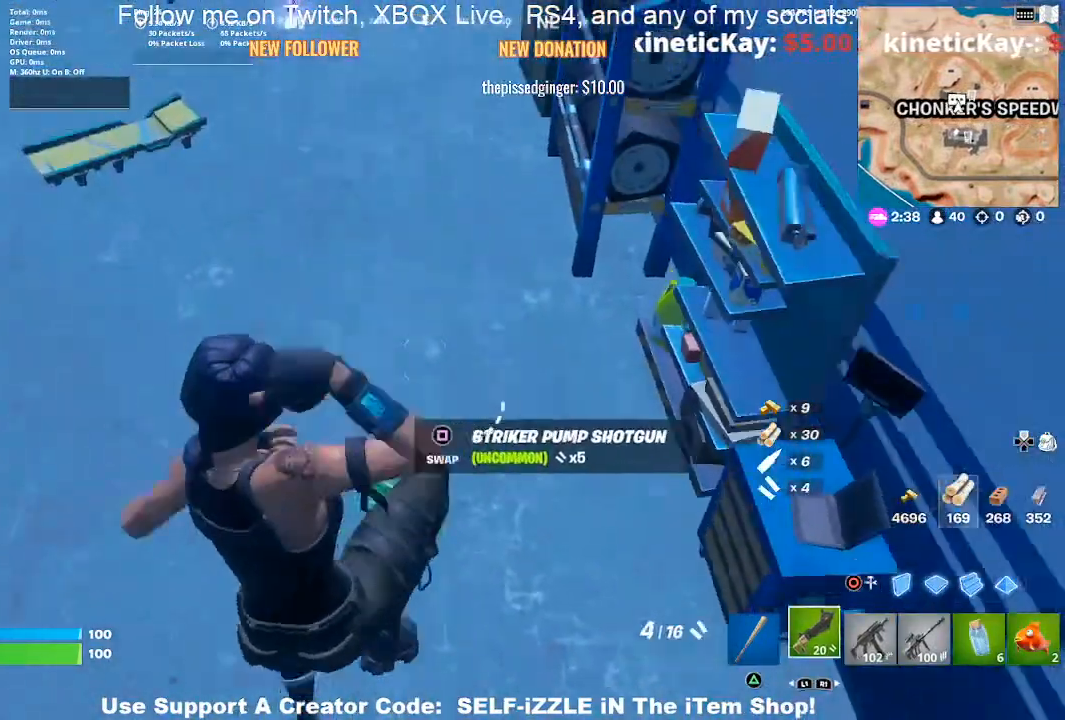
{"buttons": [], "left_stick": "center", "right_stick": "center", "events": [[100, "left_stick", "up-left"], [100, "right_stick", "center"], [200, "SQUARE", "down"], [333, "SQUARE", "up"], [467, "left_stick", "center"]]}
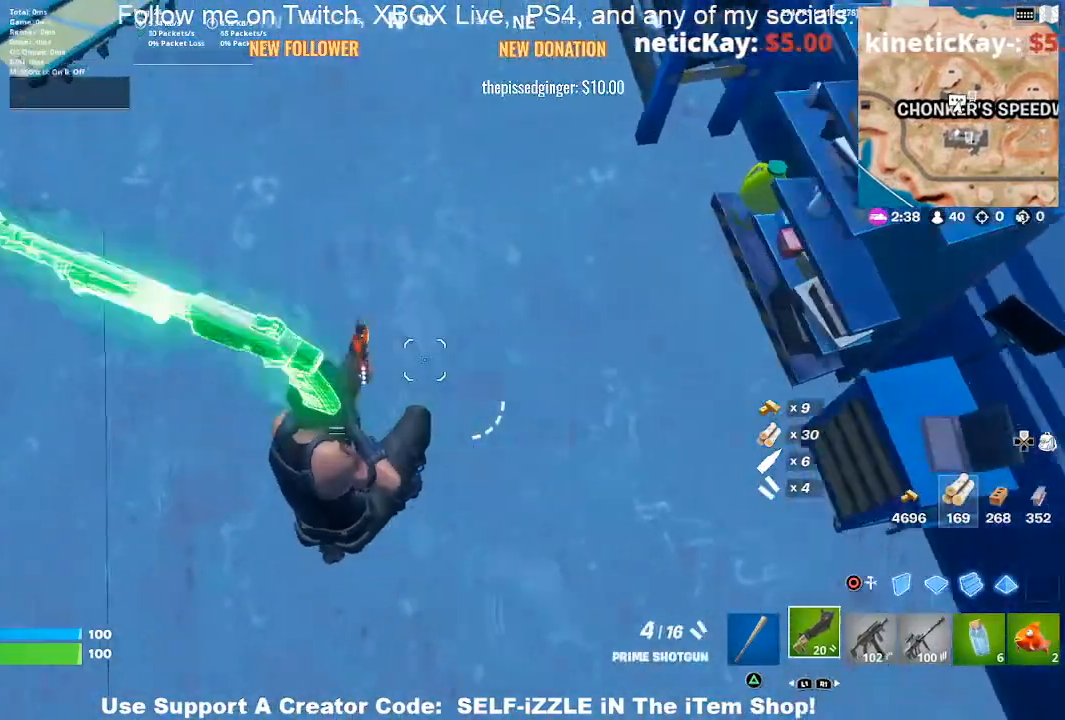
{"buttons": [], "left_stick": "down-right", "right_stick": "up", "events": [[33, "left_stick", "down-right"], [33, "right_stick", "up"]]}
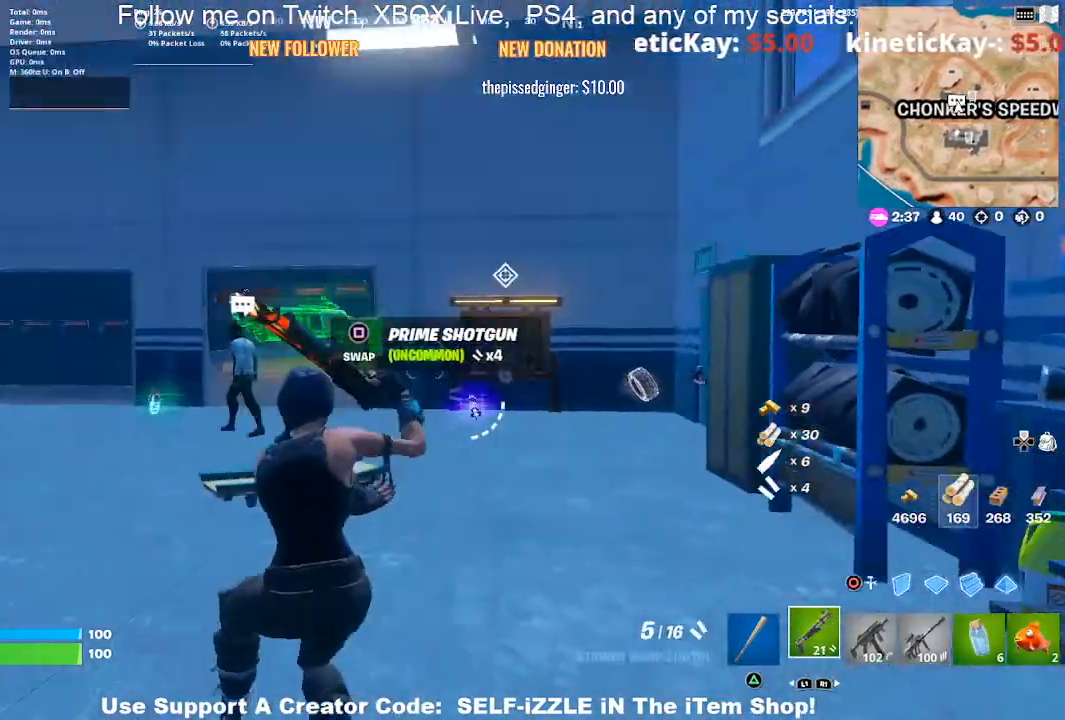
{"buttons": [], "left_stick": "right", "right_stick": "center", "events": [[33, "right_stick", "center"], [167, "left_stick", "down"], [400, "R1", "down"], [400, "left_stick", "right"], [500, "R1", "up"]]}
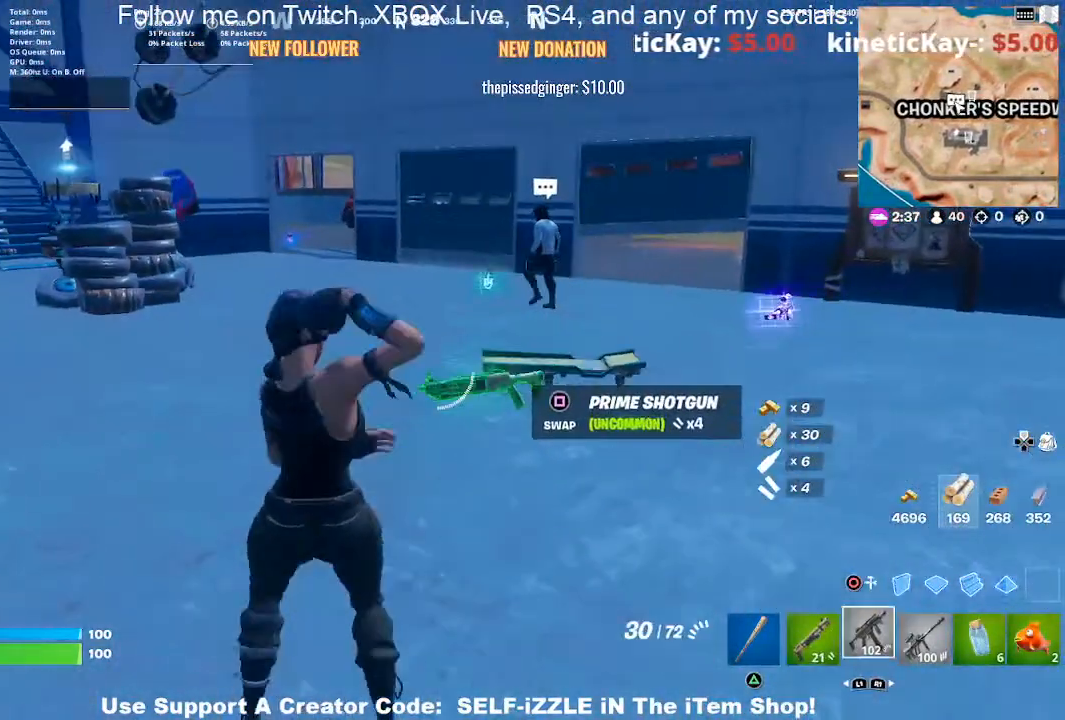
{"buttons": [], "left_stick": "center", "right_stick": "center", "events": [[100, "SQUARE", "down"], [133, "left_stick", "up"], [233, "SQUARE", "up"], [267, "left_stick", "down-left"], [500, "left_stick", "center"]]}
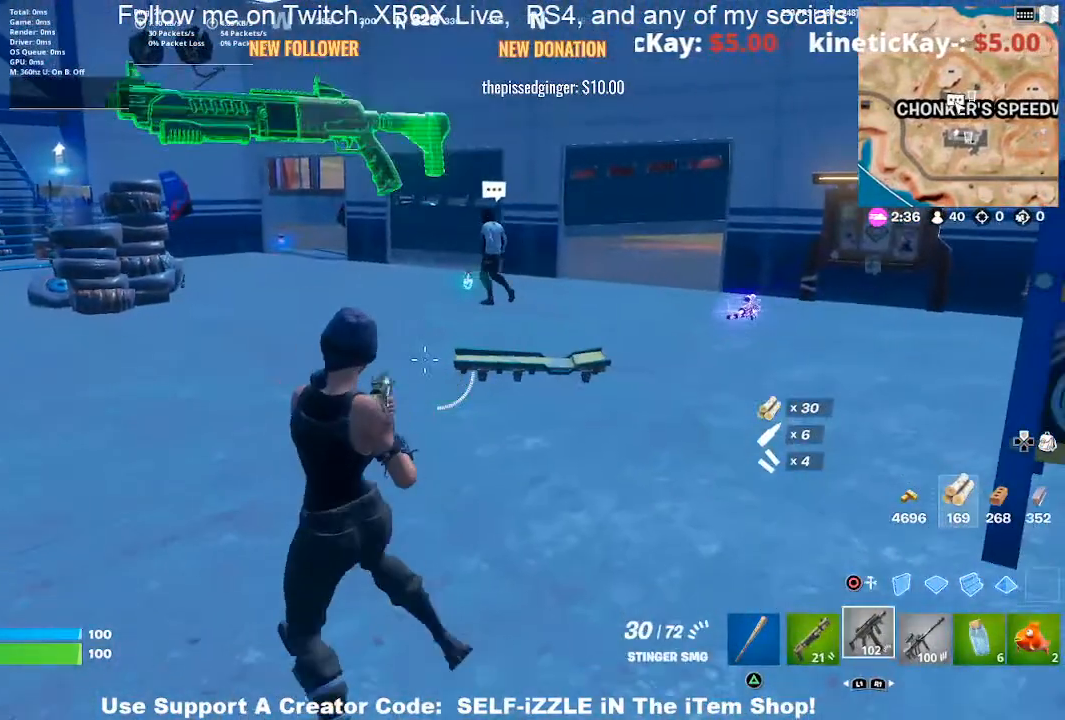
{"buttons": [], "left_stick": "center", "right_stick": "center", "events": [[133, "DPAD_UP", "down"], [233, "DPAD_UP", "up"], [367, "DPAD_RIGHT", "down"], [433, "DPAD_RIGHT", "up"]]}
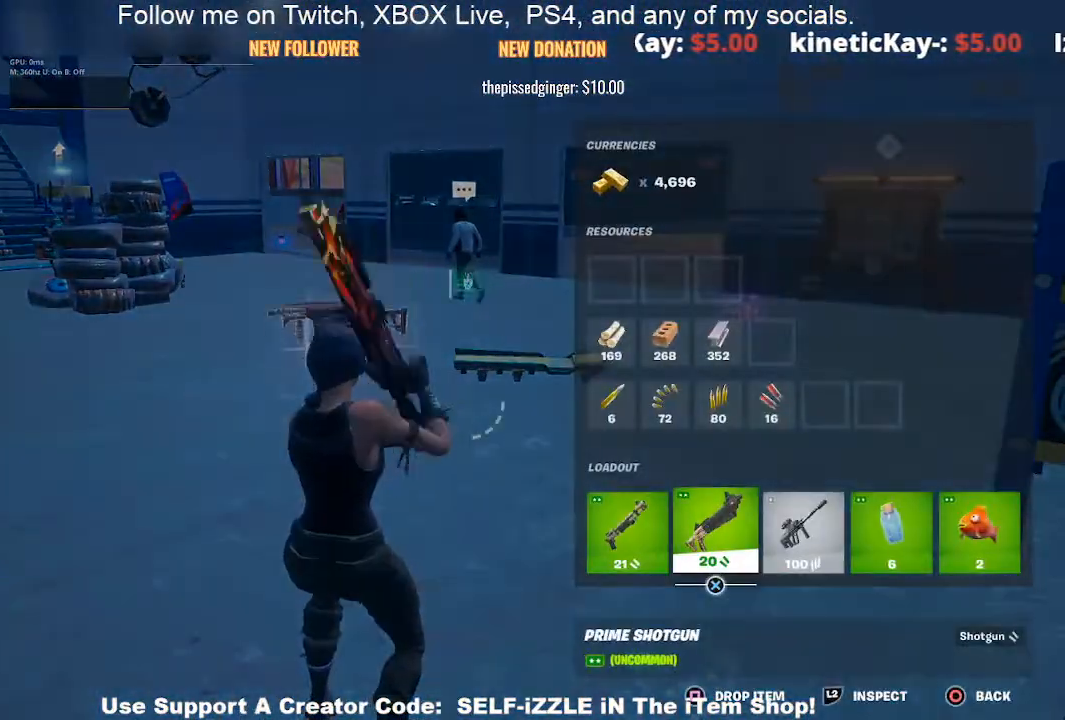
{"buttons": ["L2"], "left_stick": "center", "right_stick": "center", "events": [[400, "L2", "down"]]}
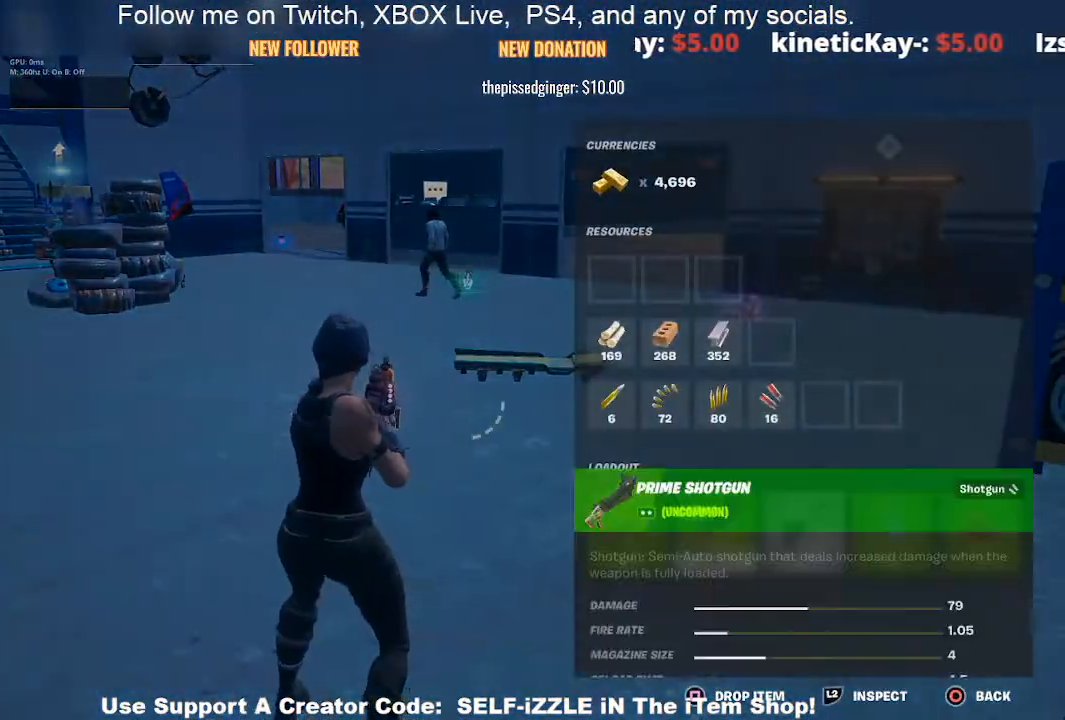
{"buttons": ["L2"], "left_stick": "center", "right_stick": "center", "events": []}
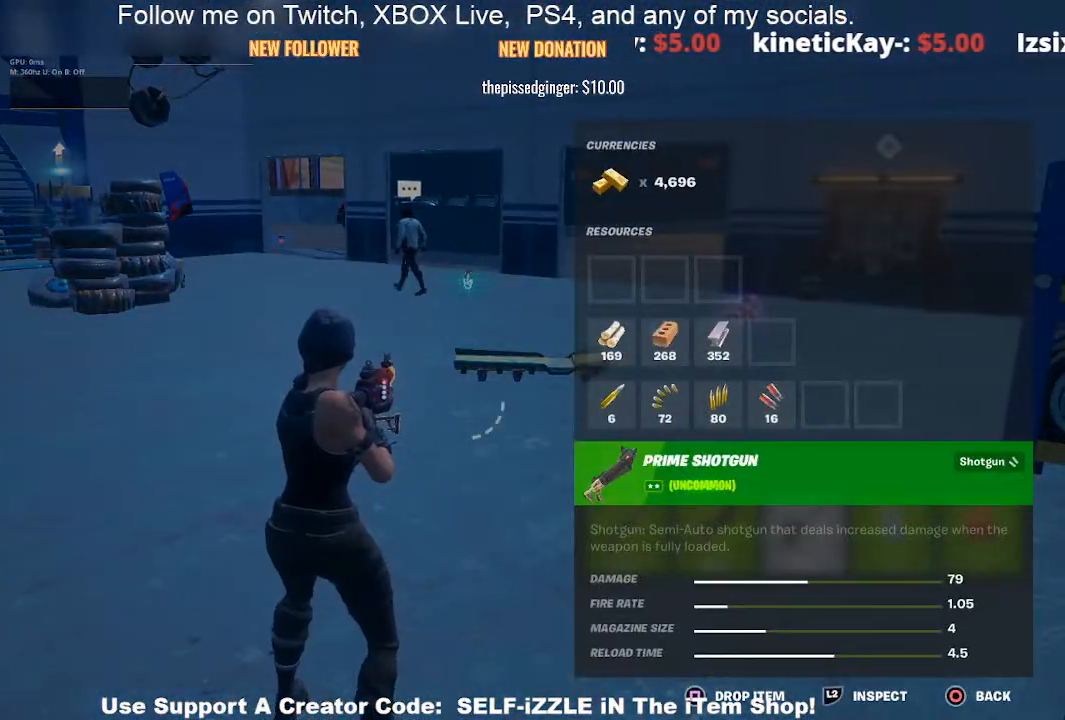
{"buttons": ["L2"], "left_stick": "center", "right_stick": "center", "events": [[33, "DPAD_LEFT", "down"], [133, "DPAD_LEFT", "up"]]}
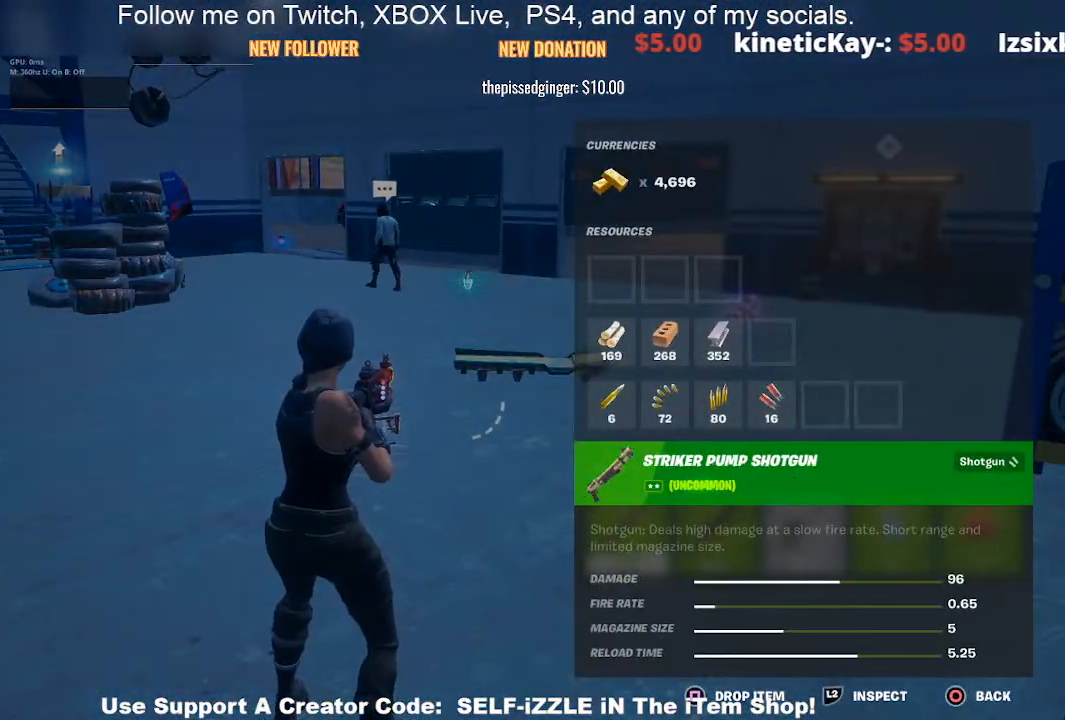
{"buttons": ["L2"], "left_stick": "center", "right_stick": "center", "events": []}
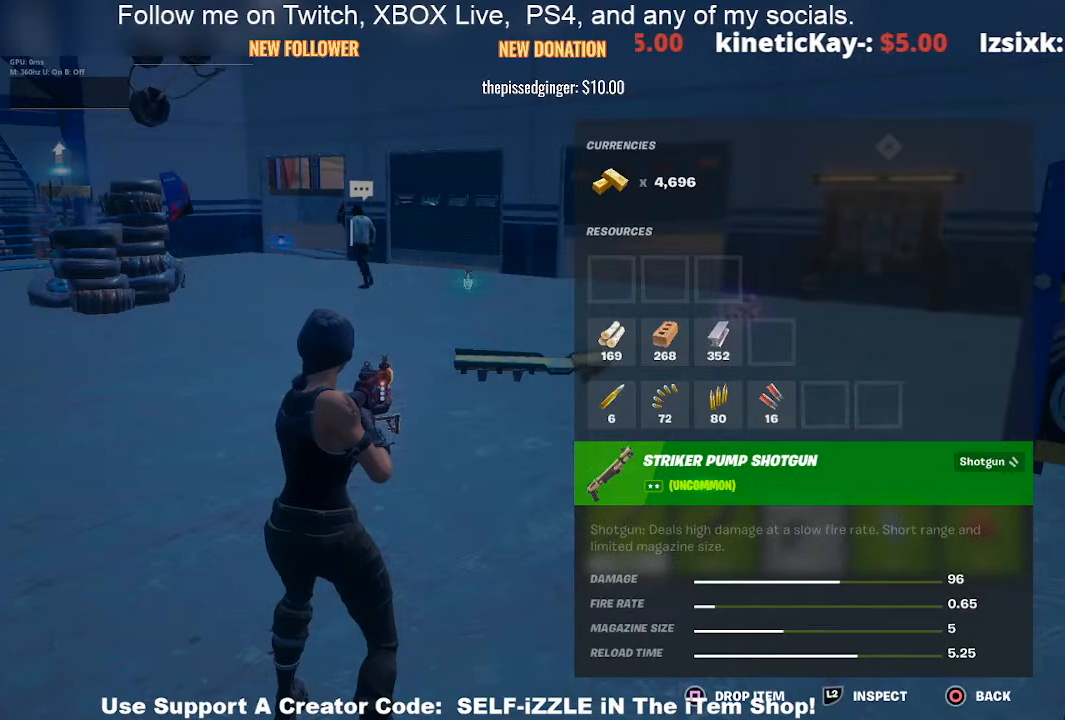
{"buttons": [], "left_stick": "center", "right_stick": "center", "events": [[333, "CIRCLE", "down"], [400, "L2", "up"], [467, "CIRCLE", "up"]]}
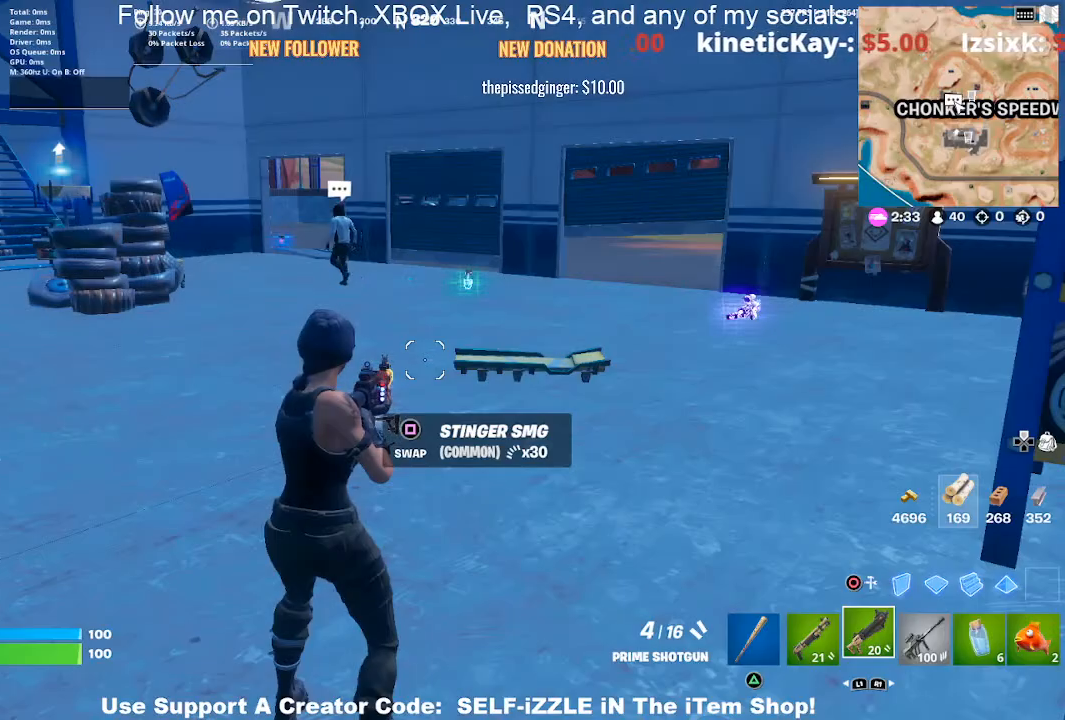
{"buttons": ["SQUARE"], "left_stick": "center", "right_stick": "center", "events": [[367, "right_stick", "down"], [433, "right_stick", "center"], [500, "SQUARE", "down"]]}